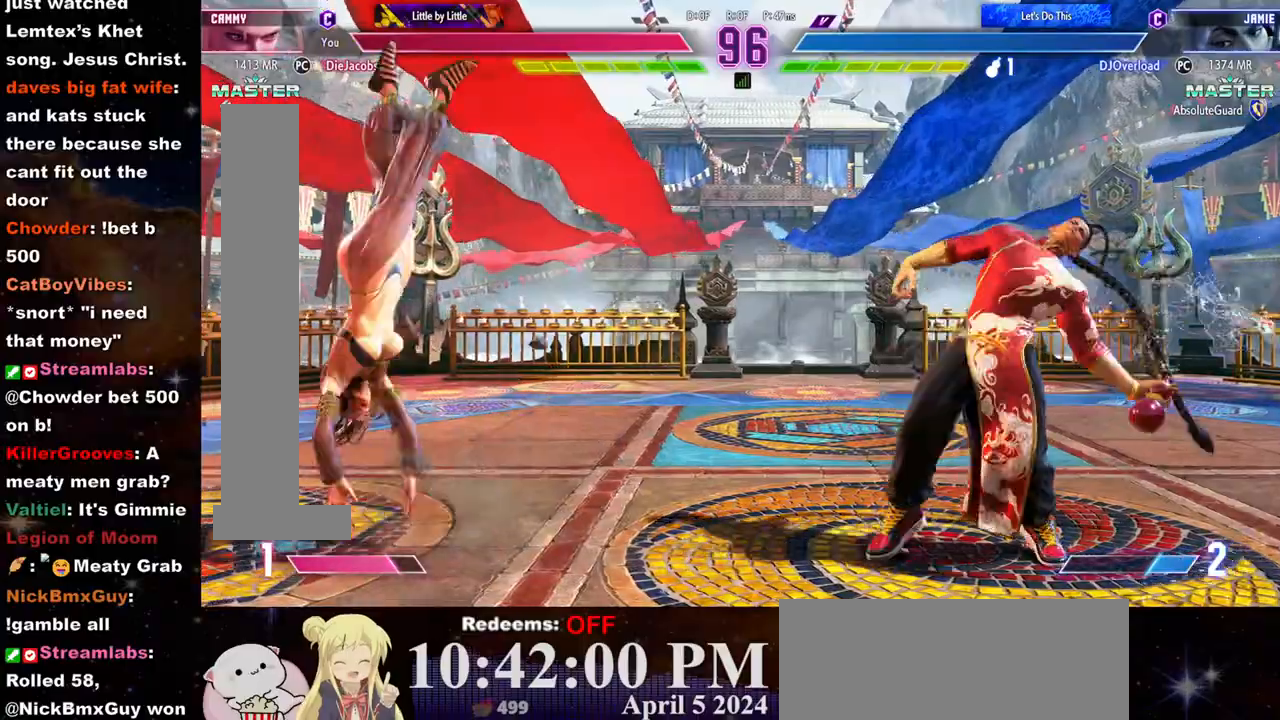
Gameplay with a controller (arcade stick); each line is a JSON object with the inputs held at the frame after it. "events" lists button and stick changes between this image and that frame as [ms after this image, input, new state], when the widget could be followed in between. Not read: L3 R3.
{"buttons": ["R2"], "left_stick": "center", "events": [[100, "R2", "down"], [150, "R2", "up"], [200, "R2", "down"], [250, "R2", "up"], [300, "R2", "down"], [367, "R2", "up"], [400, "R2", "down"], [467, "R2", "up"], [500, "R2", "down"]]}
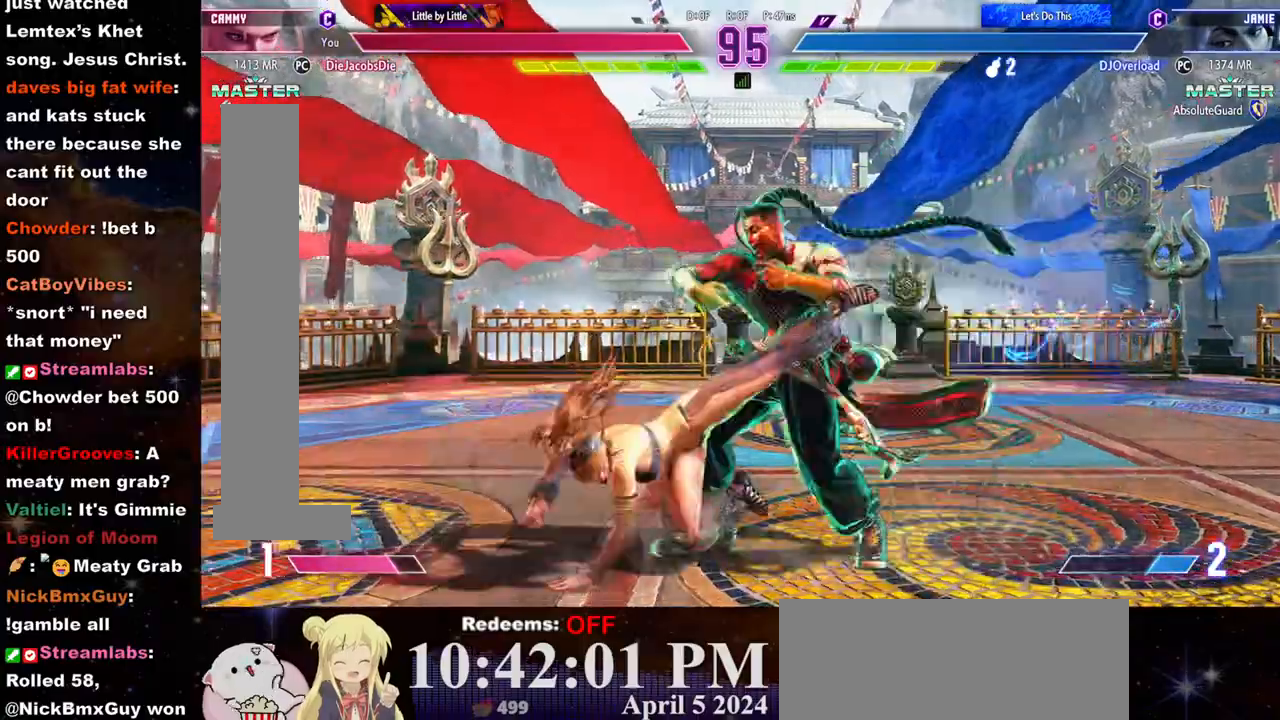
{"buttons": [], "left_stick": "center", "events": [[67, "R2", "up"]]}
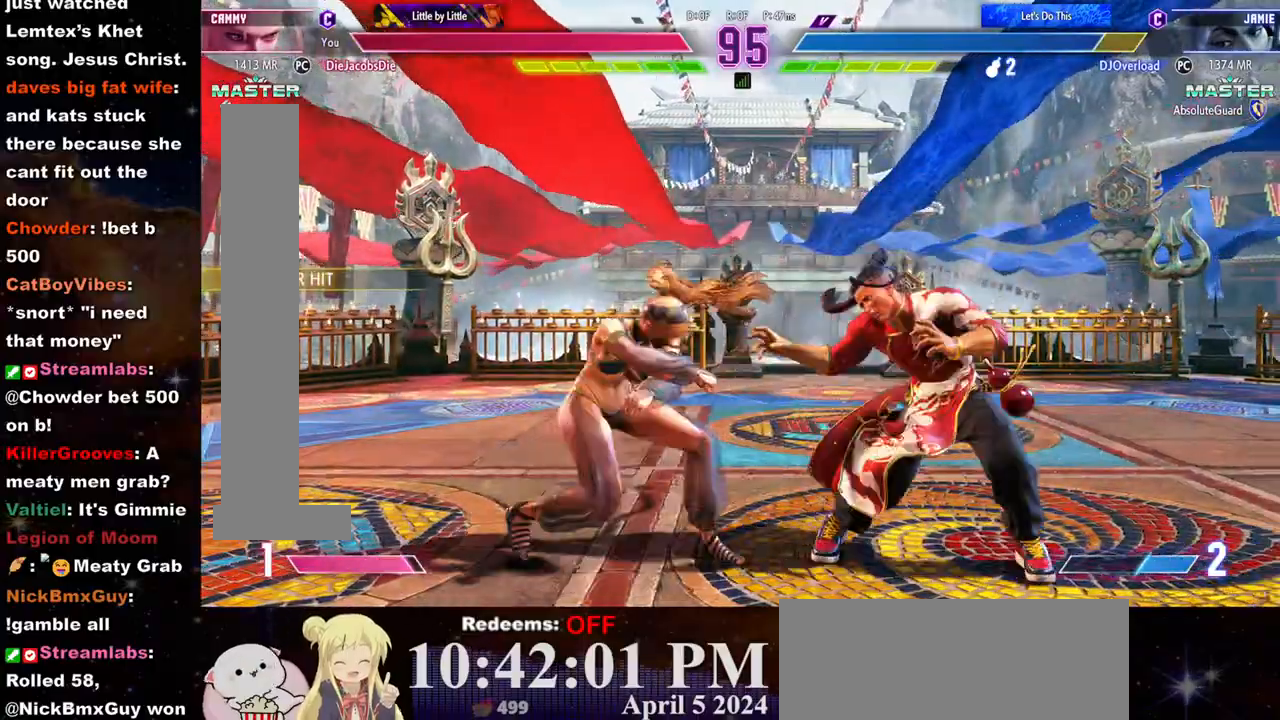
{"buttons": [], "left_stick": "left", "events": [[133, "left_stick", "down-left"], [217, "CIRCLE", "down"], [267, "left_stick", "center"], [283, "CIRCLE", "up"], [317, "L2", "down"], [350, "left_stick", "left"], [383, "L2", "up"]]}
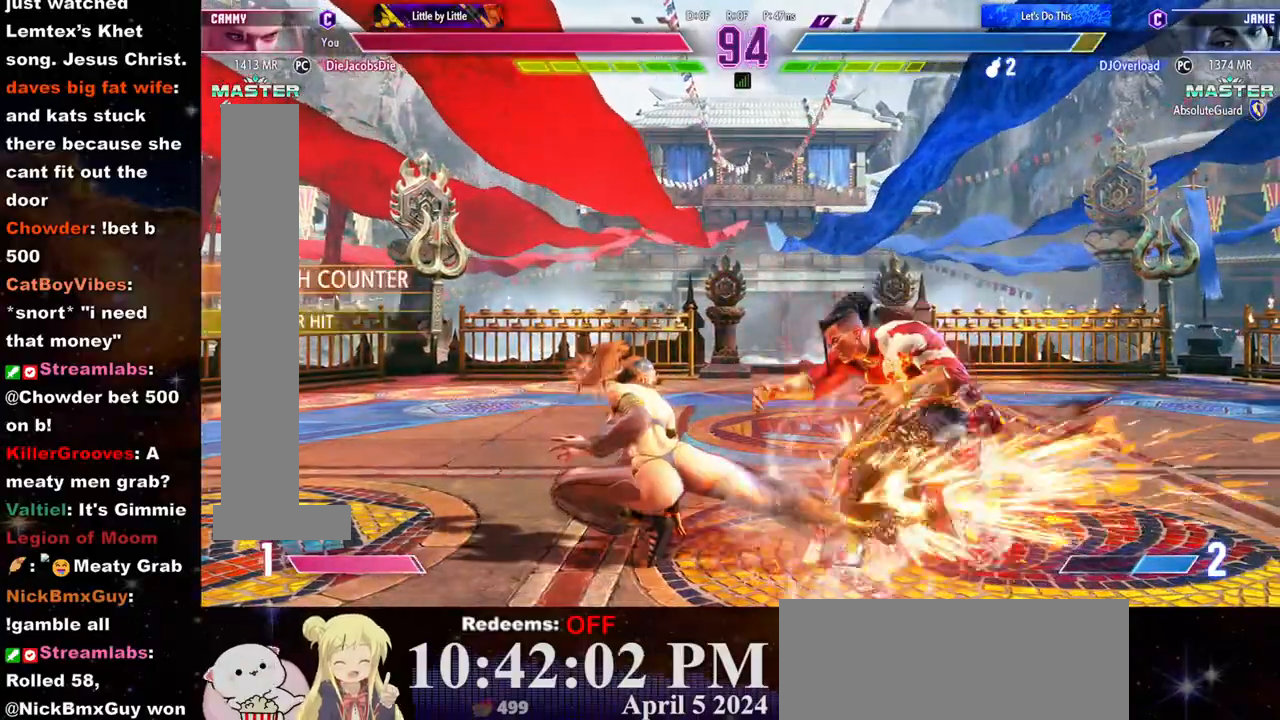
{"buttons": ["R1"], "left_stick": "left", "events": [[17, "R1", "down"], [50, "R1", "up"], [100, "R1", "down"], [183, "R1", "up"], [200, "R1", "down"], [283, "R1", "up"], [333, "R1", "down"], [417, "R1", "up"], [433, "R1", "down"]]}
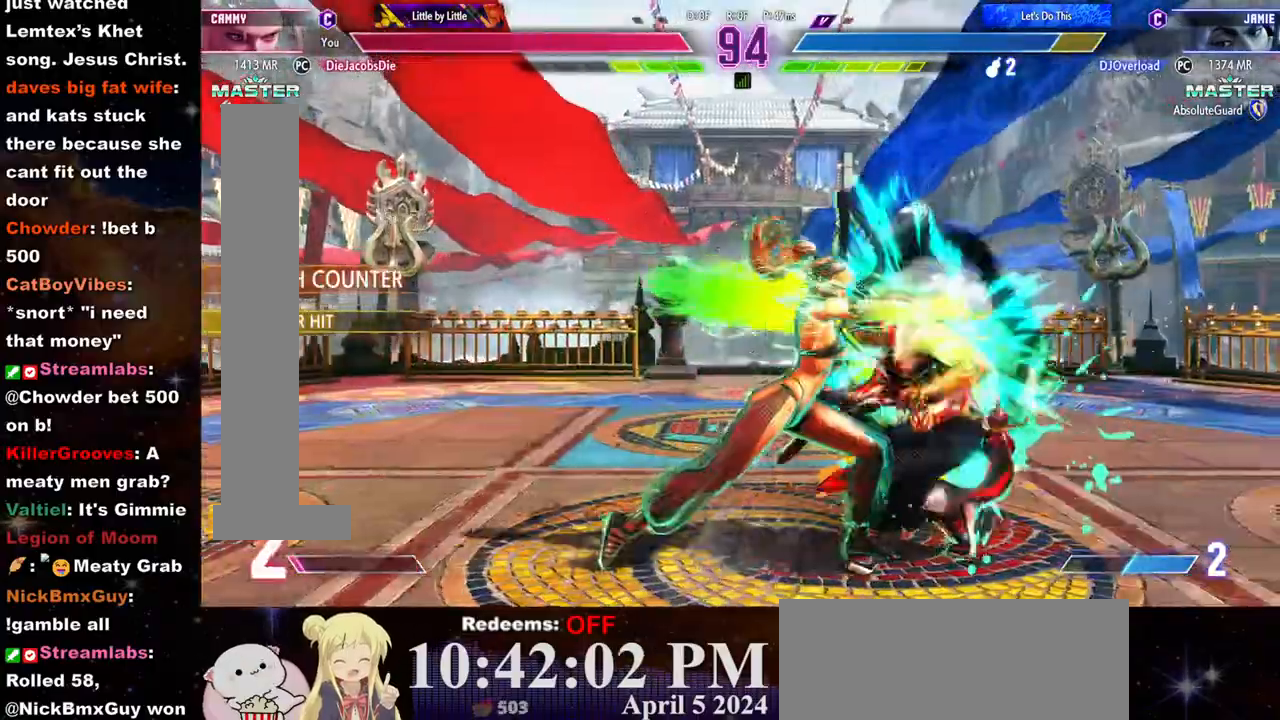
{"buttons": ["TRIANGLE"], "left_stick": "left", "events": [[33, "R1", "up"], [67, "R1", "down"], [150, "R1", "up"], [167, "R1", "down"], [267, "R1", "up"], [500, "TRIANGLE", "down"]]}
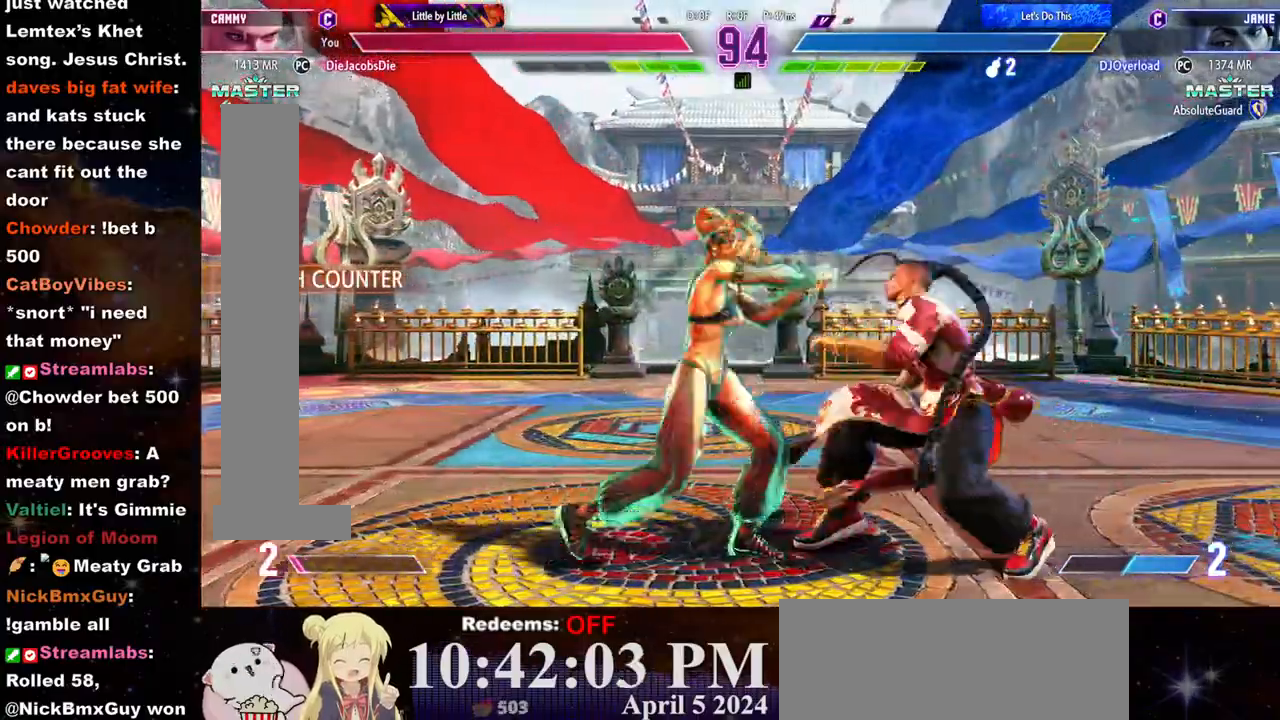
{"buttons": [], "left_stick": "down", "events": [[117, "TRIANGLE", "up"], [200, "R2", "down"], [350, "left_stick", "center"], [400, "R2", "up"], [433, "left_stick", "down"]]}
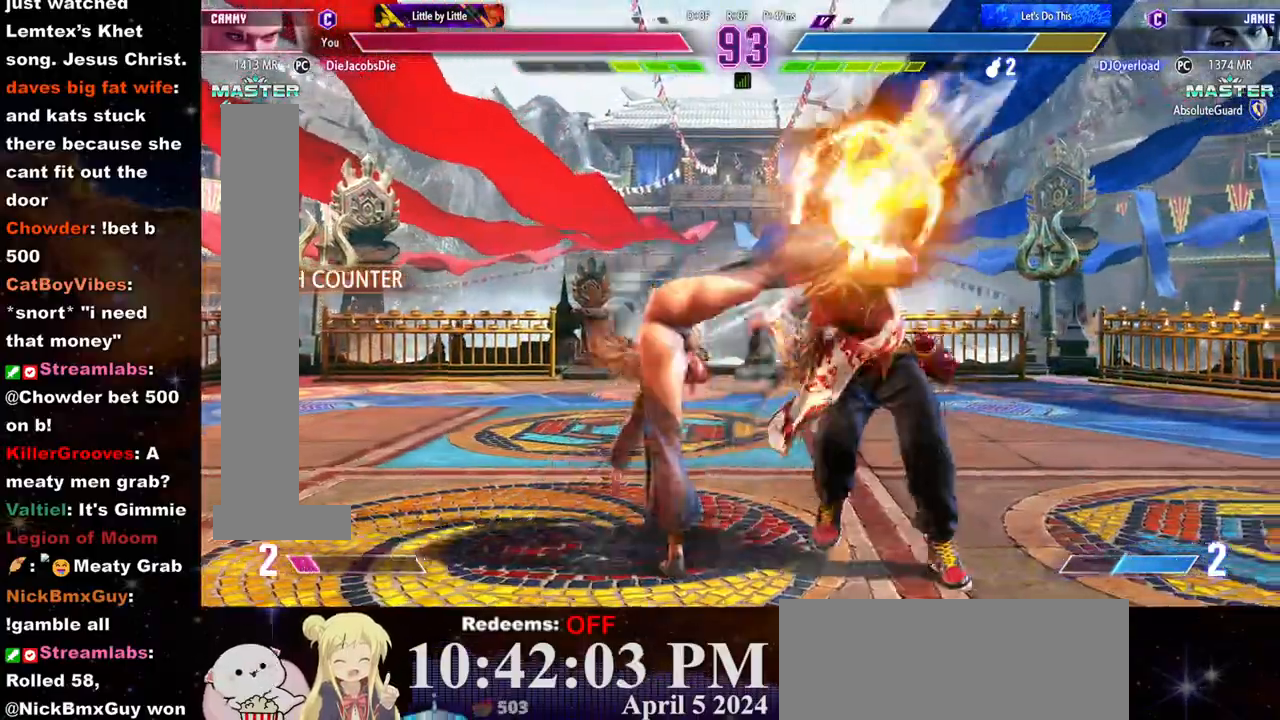
{"buttons": ["R2"], "left_stick": "down", "events": [[50, "left_stick", "right"], [100, "R1", "down"], [100, "left_stick", "center"], [150, "R1", "up"], [167, "left_stick", "down"], [233, "R2", "down"], [283, "R2", "up"], [333, "R2", "down"], [383, "R2", "up"], [433, "R2", "down"]]}
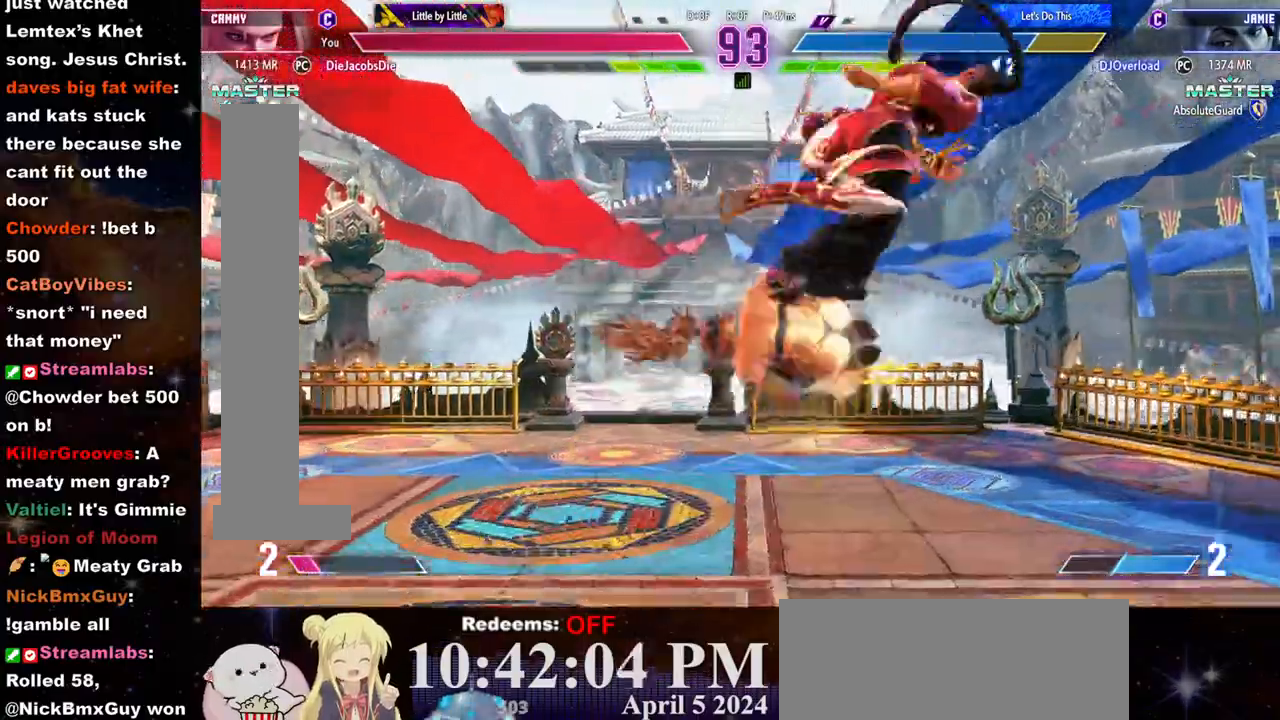
{"buttons": ["R2"], "left_stick": "center", "events": [[17, "R2", "up"], [50, "R2", "down"], [117, "R2", "up"], [167, "R2", "down"], [233, "R2", "up"], [283, "R2", "down"], [350, "R2", "up"], [400, "R2", "down"], [483, "left_stick", "center"]]}
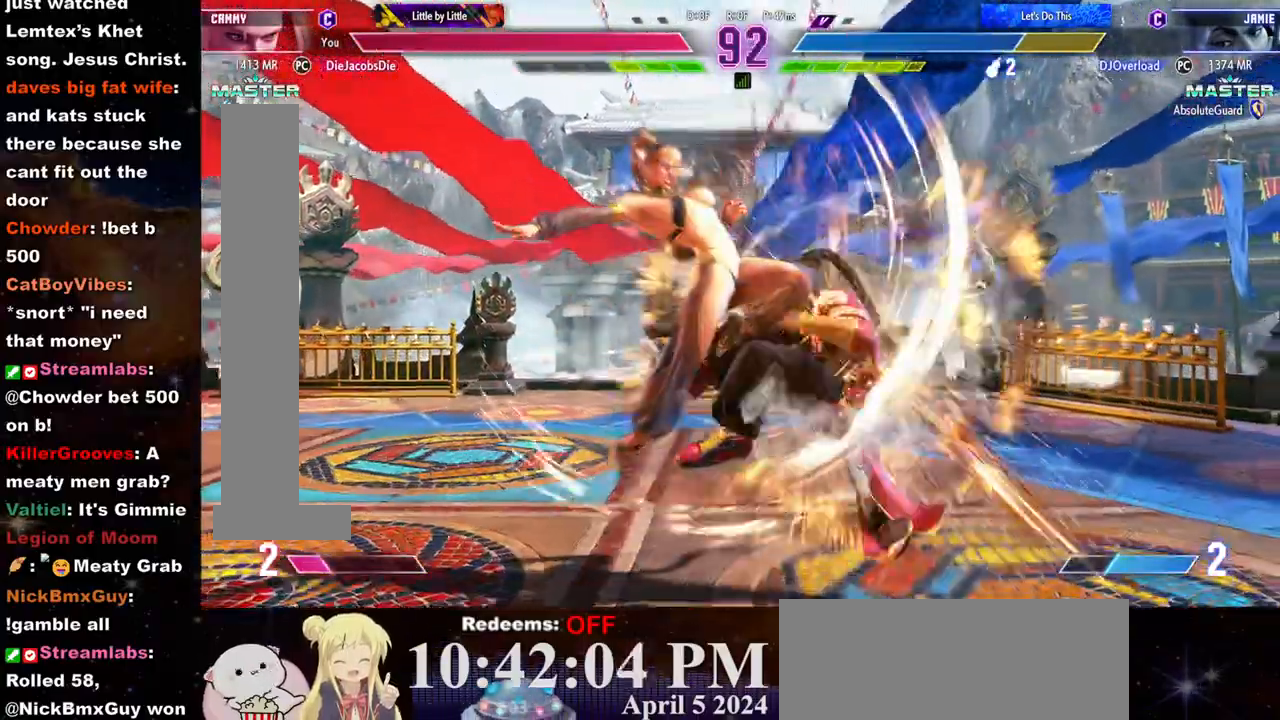
{"buttons": ["R2"], "left_stick": "down", "events": [[50, "R2", "up"], [117, "left_stick", "down"], [200, "left_stick", "right"], [233, "R1", "down"], [250, "left_stick", "center"], [283, "R1", "up"], [300, "left_stick", "down"], [367, "R2", "down"], [417, "R2", "up"], [467, "R2", "down"]]}
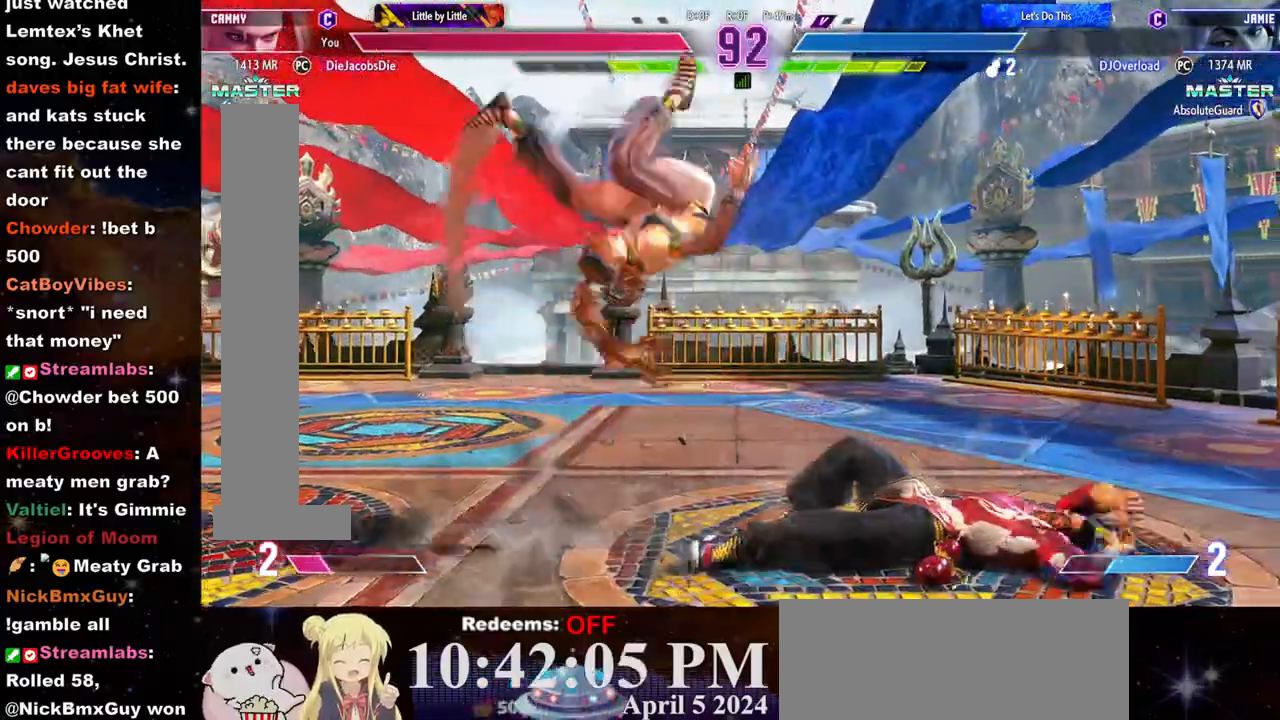
{"buttons": ["R2"], "left_stick": "down", "events": [[33, "R2", "up"], [83, "R2", "down"], [150, "R2", "up"], [183, "R2", "down"], [233, "R2", "up"], [283, "R2", "down"], [350, "R2", "up"], [400, "R2", "down"], [467, "R2", "up"], [500, "R2", "down"]]}
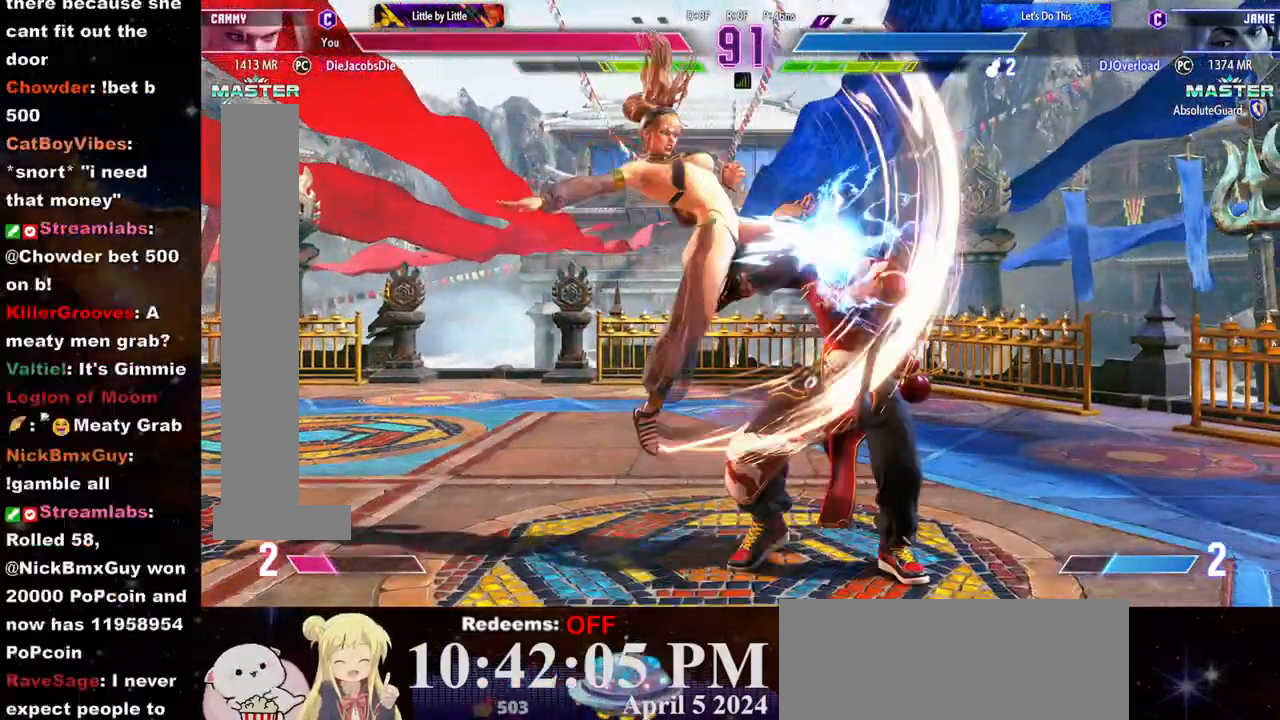
{"buttons": ["SQUARE"], "left_stick": "center", "events": [[117, "left_stick", "center"], [183, "R2", "up"], [383, "SQUARE", "down"], [433, "SQUARE", "up"], [483, "SQUARE", "down"]]}
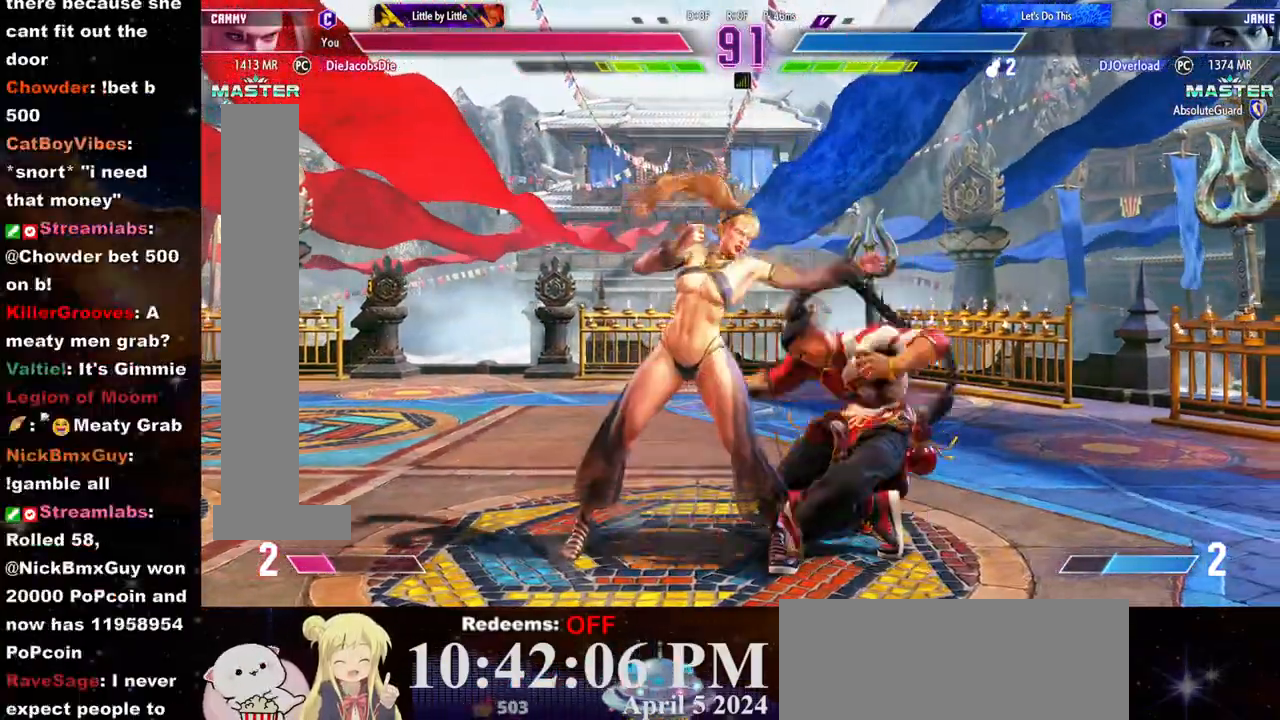
{"buttons": [], "left_stick": "center", "events": [[67, "SQUARE", "up"], [150, "left_stick", "left"], [317, "left_stick", "center"], [350, "SQUARE", "down"], [417, "SQUARE", "up"]]}
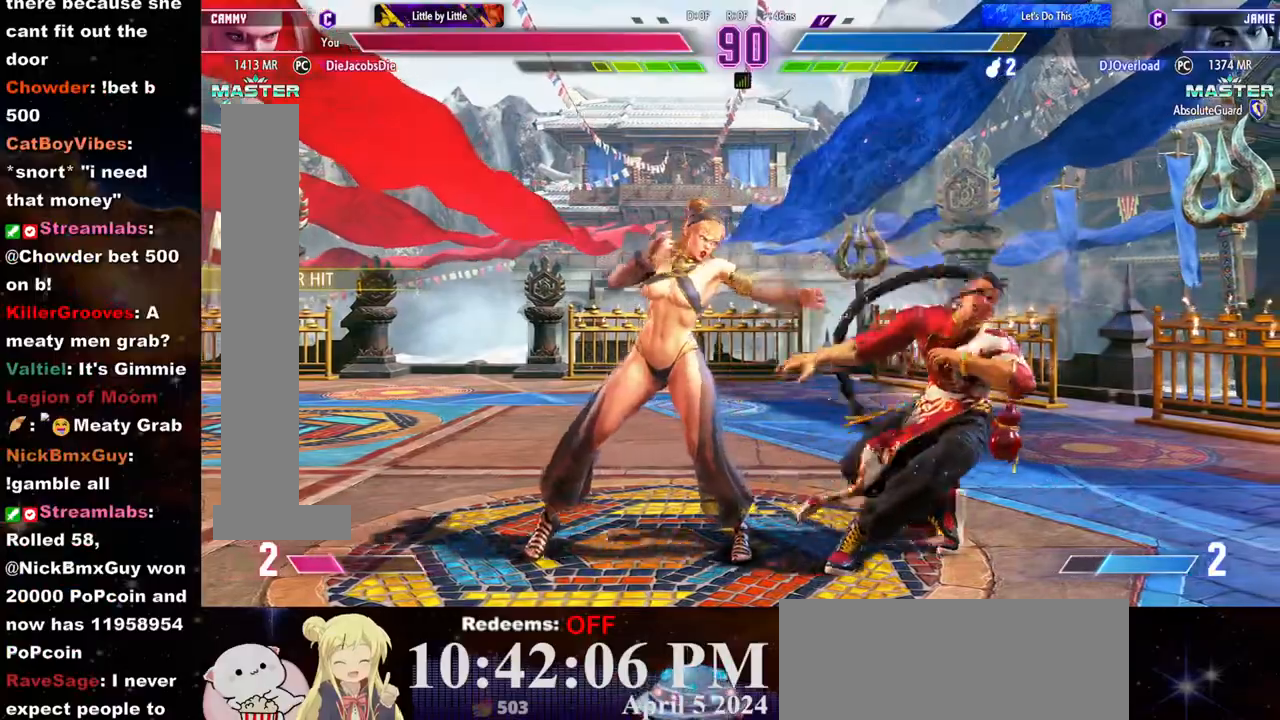
{"buttons": ["L2"], "left_stick": "left", "events": [[283, "left_stick", "down"], [350, "CIRCLE", "down"], [400, "left_stick", "center"], [450, "CIRCLE", "up"], [467, "L2", "down"], [483, "left_stick", "left"]]}
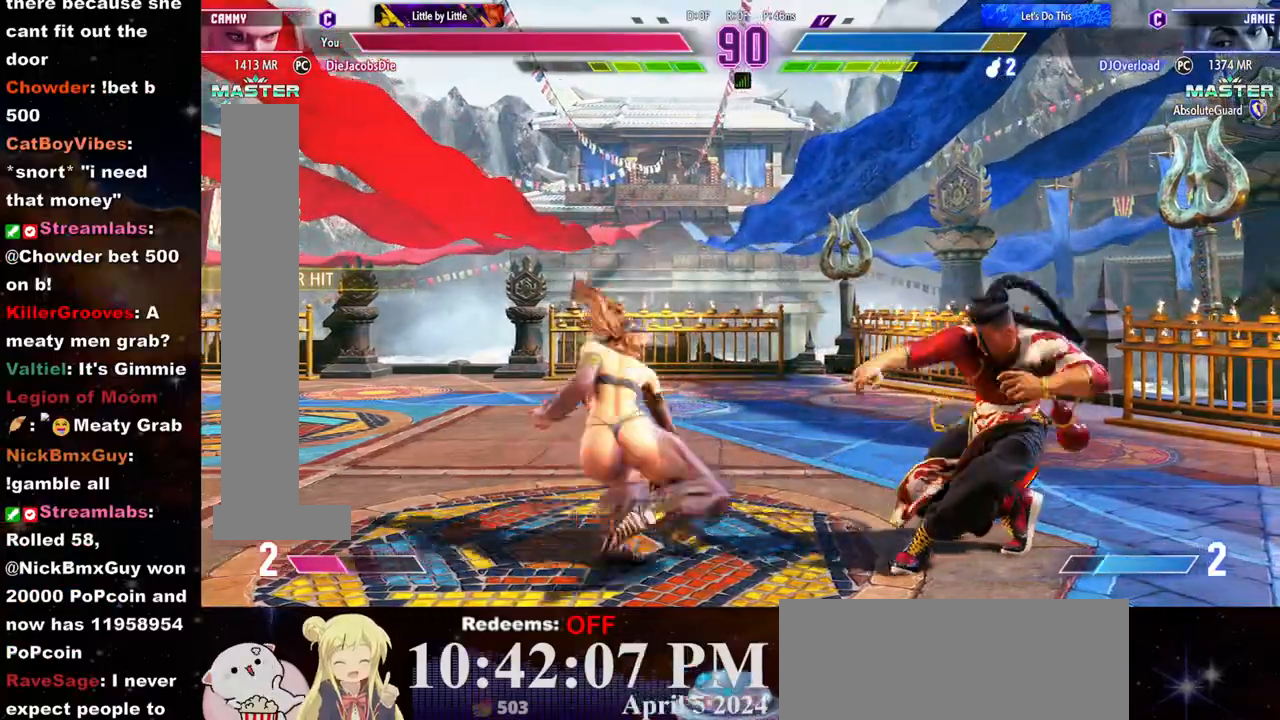
{"buttons": ["R1"], "left_stick": "left", "events": [[33, "L2", "up"], [100, "R1", "down"], [267, "R1", "up"], [467, "R1", "down"]]}
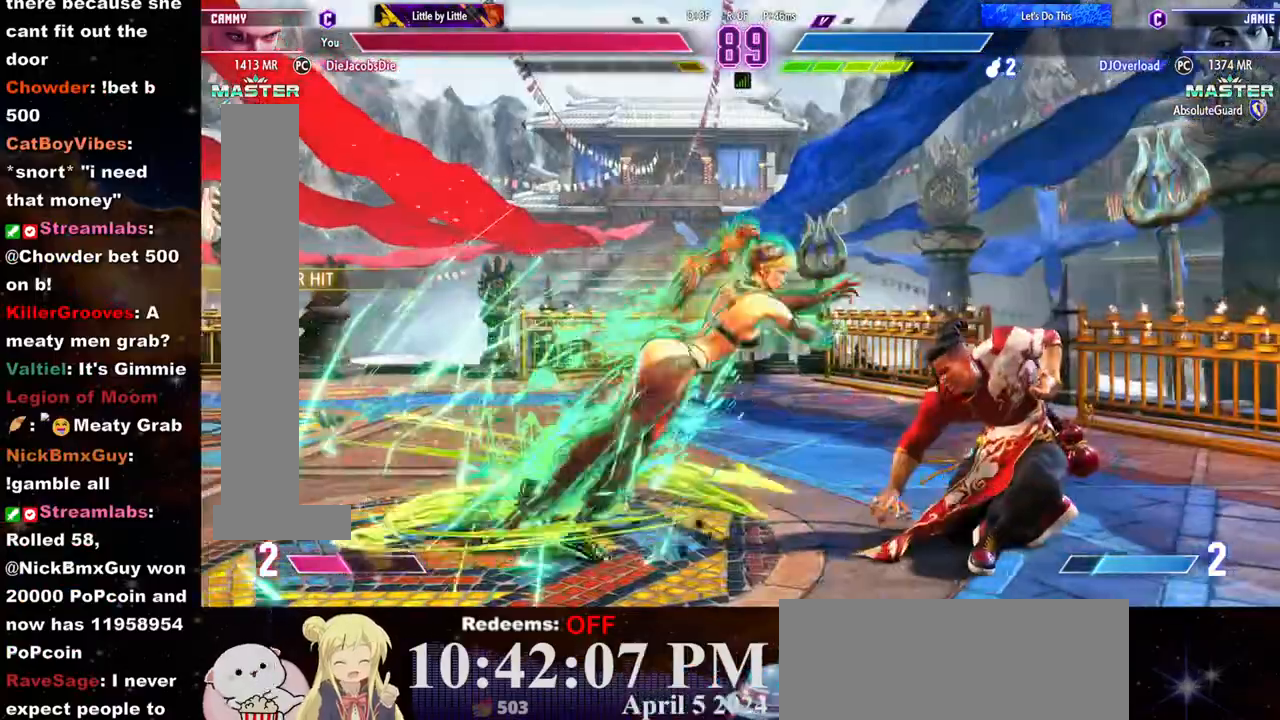
{"buttons": [], "left_stick": "center", "events": [[33, "R1", "up"], [67, "R1", "down"], [150, "R1", "up"], [183, "R1", "down"], [250, "left_stick", "center"], [267, "R1", "up"], [300, "L1", "down"], [383, "L1", "up"], [400, "L1", "down"], [483, "L1", "up"]]}
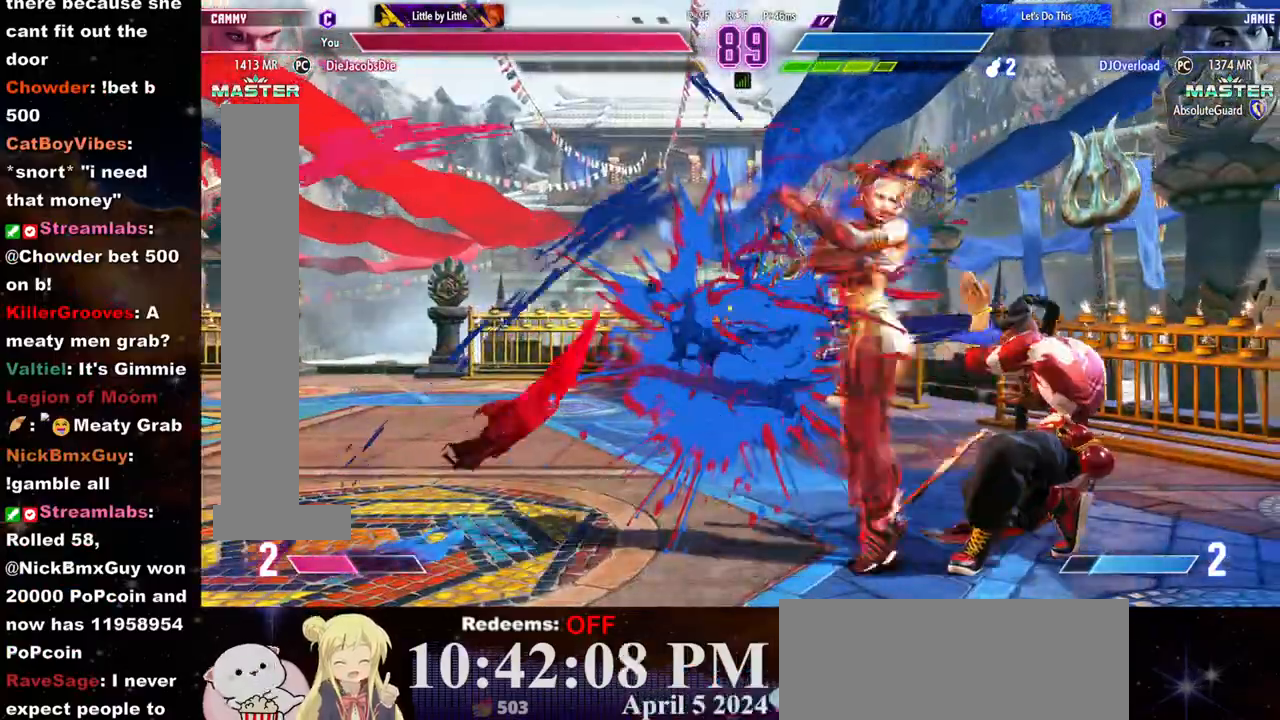
{"buttons": [], "left_stick": "center", "events": [[33, "L1", "down"], [117, "L1", "up"]]}
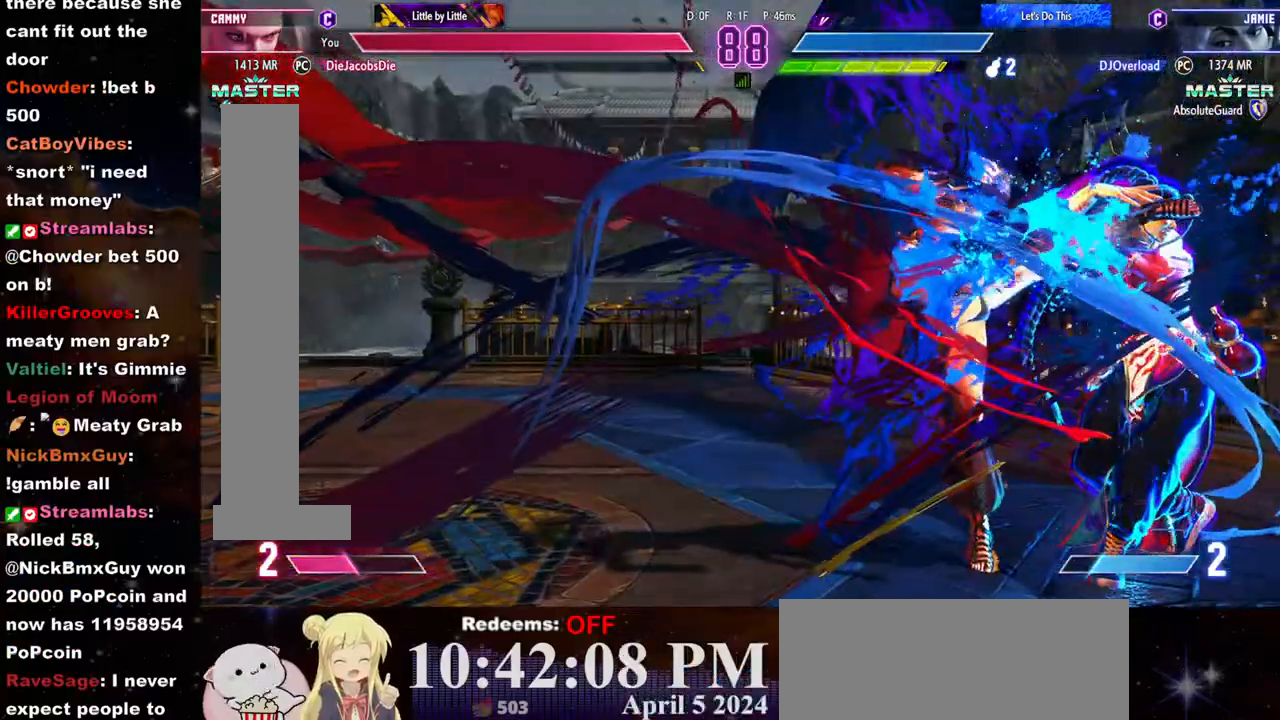
{"buttons": [], "left_stick": "center", "events": []}
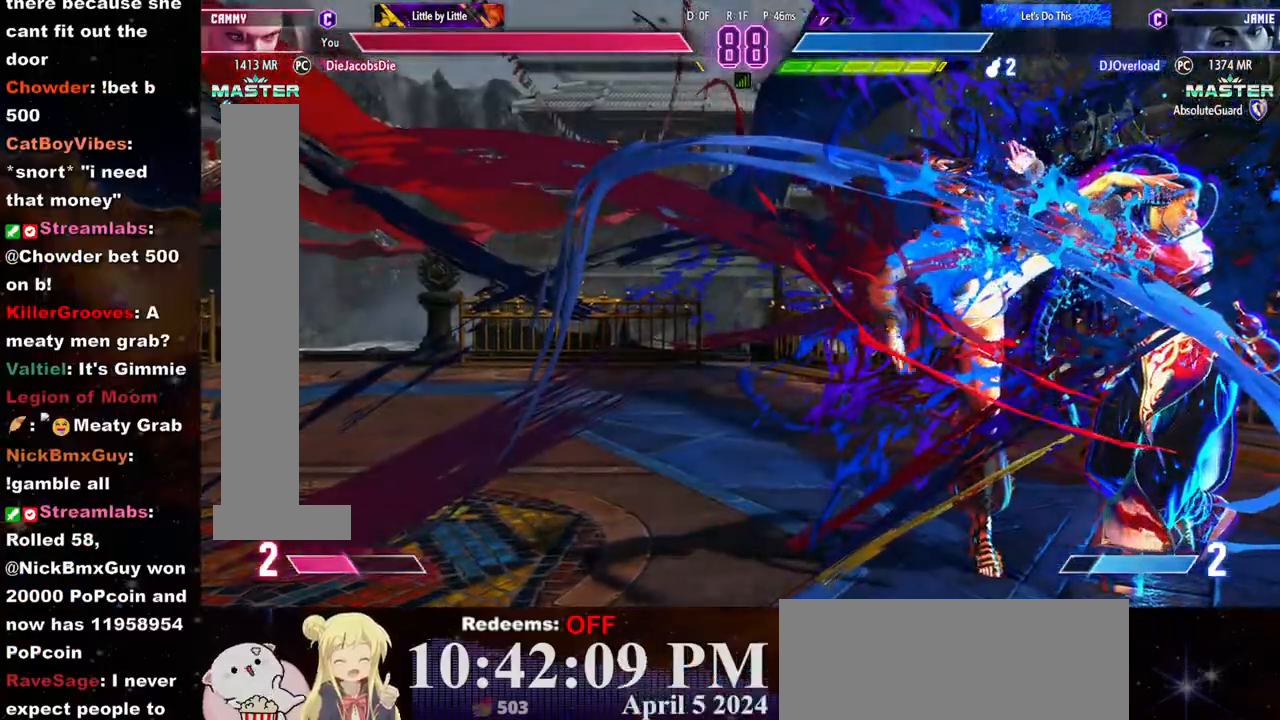
{"buttons": [], "left_stick": "left", "events": [[217, "left_stick", "left"]]}
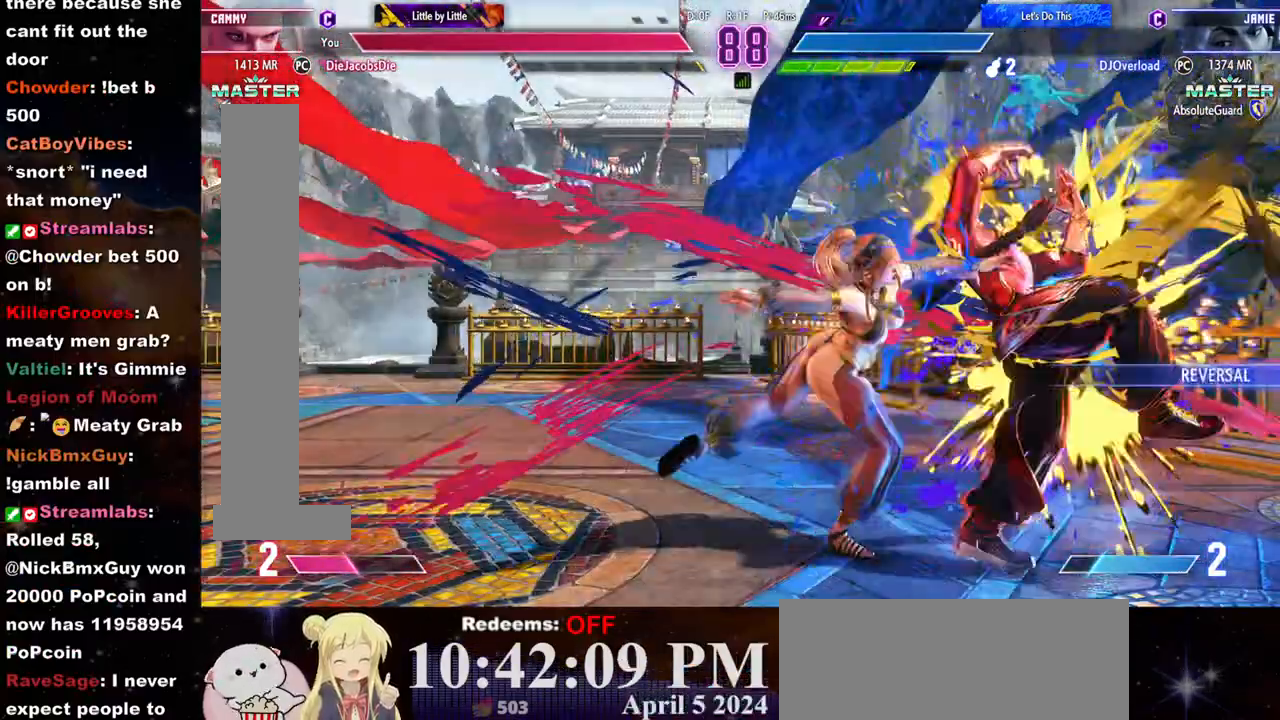
{"buttons": [], "left_stick": "left", "events": []}
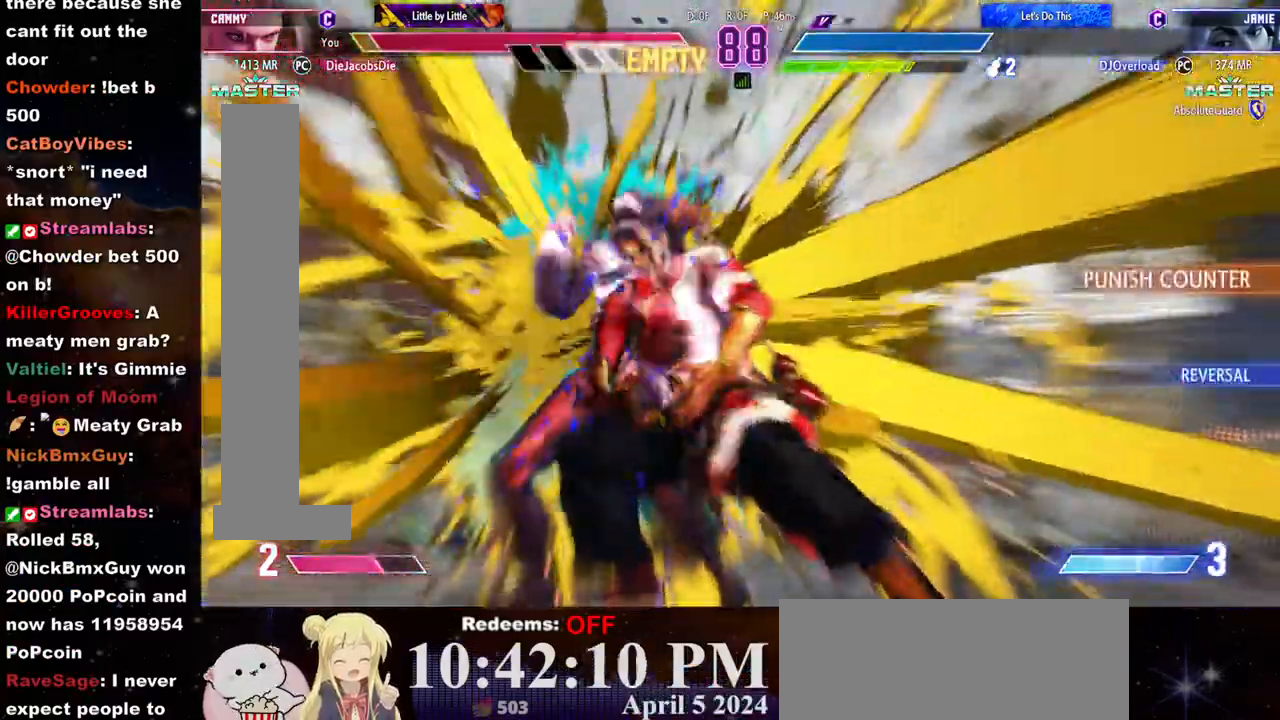
{"buttons": [], "left_stick": "center", "events": [[133, "left_stick", "center"]]}
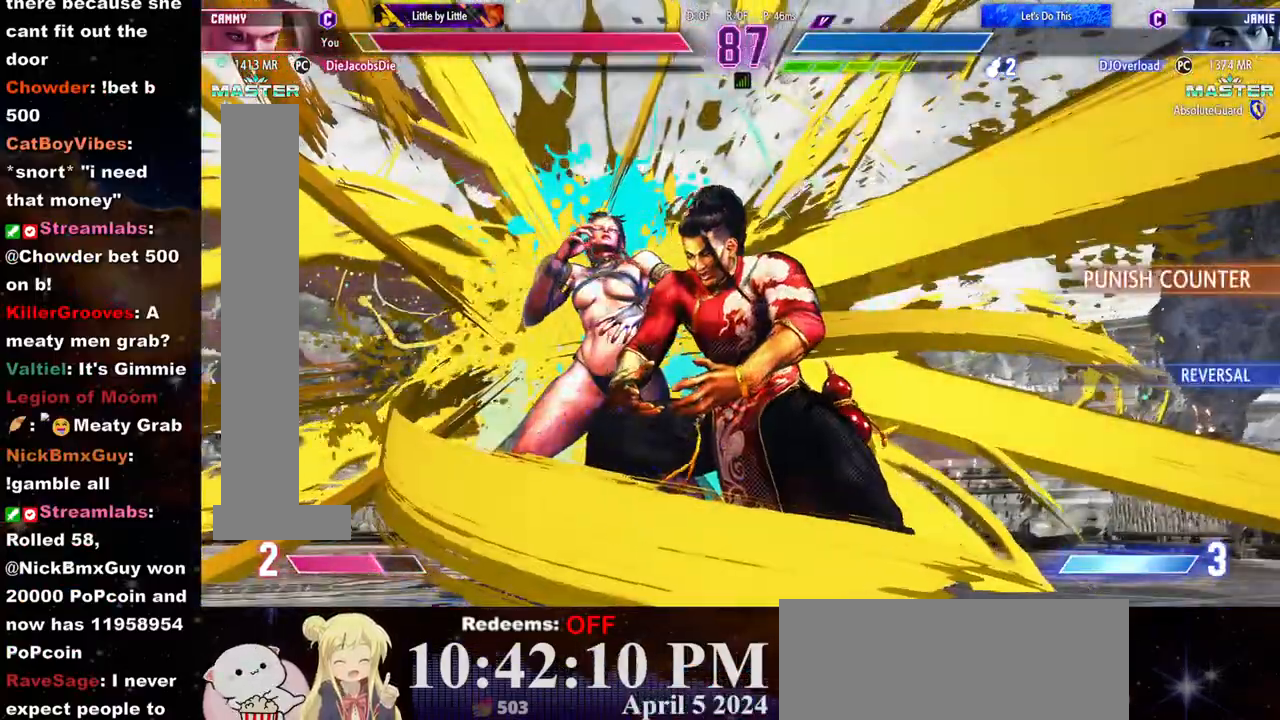
{"buttons": [], "left_stick": "right", "events": [[450, "left_stick", "down"], [500, "left_stick", "right"]]}
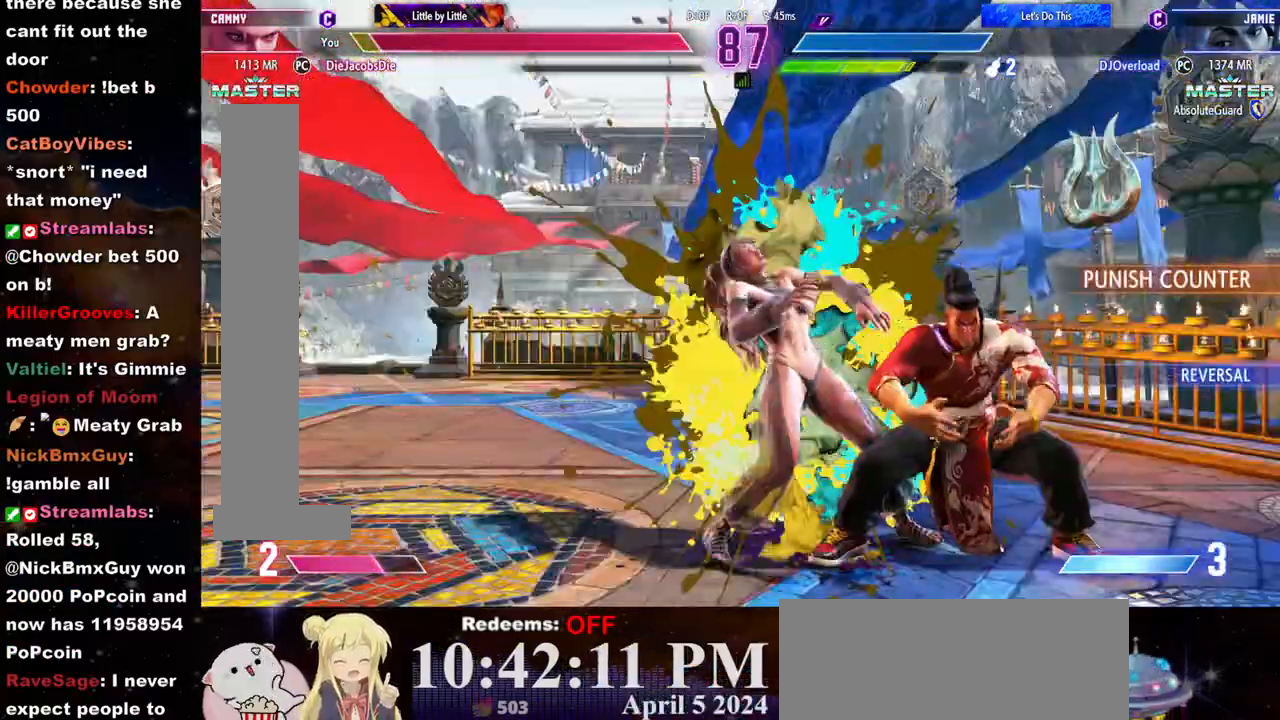
{"buttons": [], "left_stick": "down", "events": [[83, "left_stick", "down"], [200, "L2", "down"], [267, "L2", "up"], [300, "left_stick", "right"], [333, "L2", "down"], [367, "left_stick", "down"], [383, "L2", "up"], [433, "left_stick", "right"], [450, "L2", "down"], [500, "L2", "up"], [500, "left_stick", "down"]]}
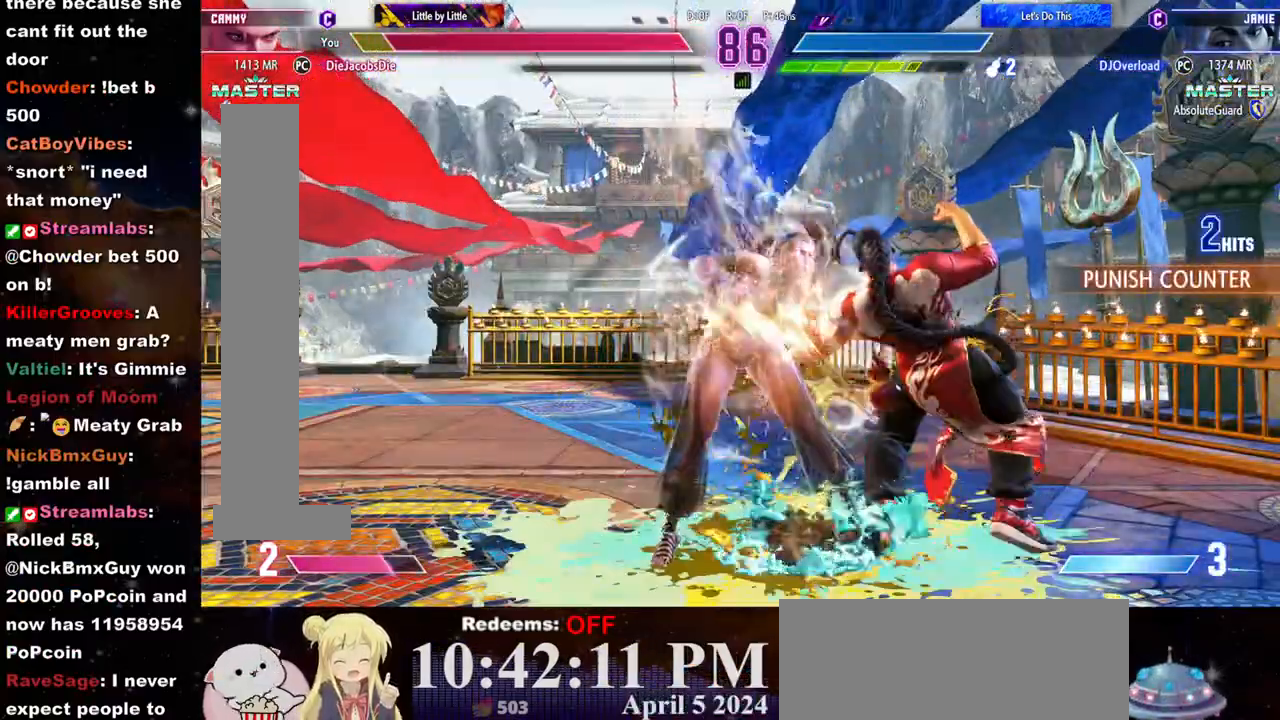
{"buttons": ["L2"], "left_stick": "down", "events": [[67, "L2", "down"], [117, "L2", "up"], [233, "left_stick", "right"], [300, "L2", "down"], [300, "left_stick", "down"], [350, "L2", "up"], [383, "left_stick", "right"], [450, "L2", "down"], [467, "left_stick", "down"]]}
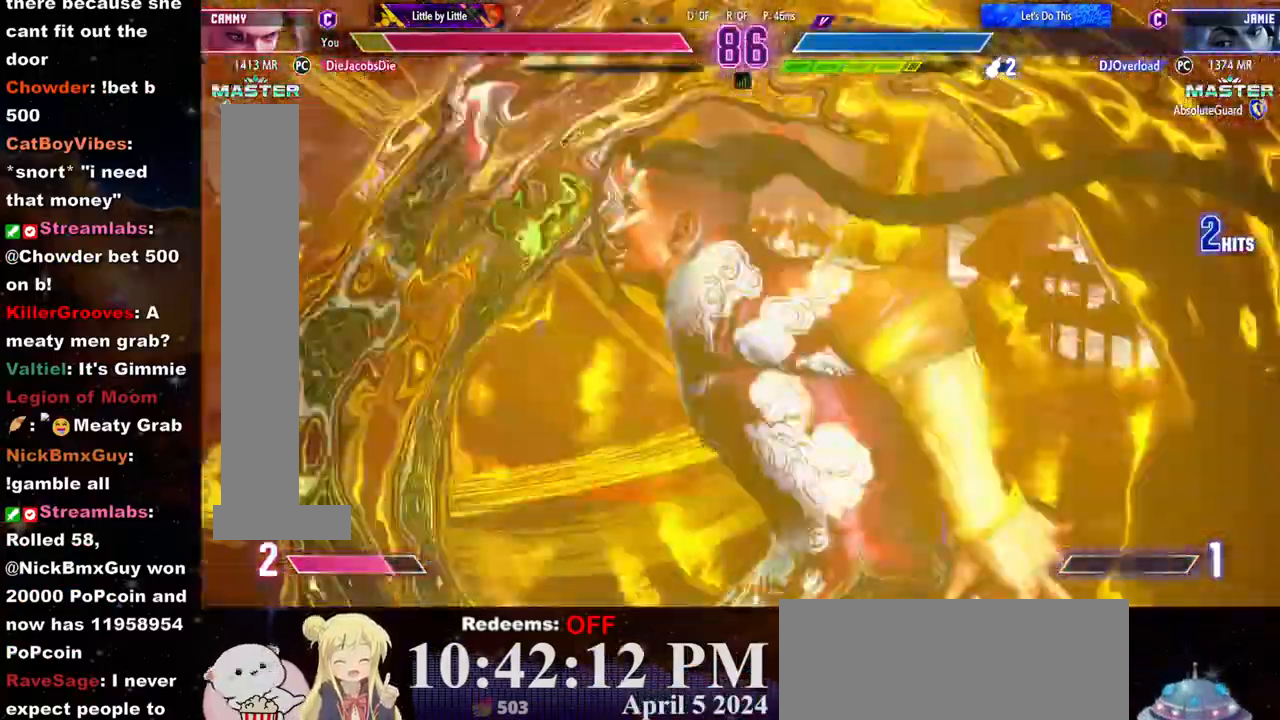
{"buttons": [], "left_stick": "center", "events": [[17, "L2", "up"], [33, "left_stick", "right"], [133, "left_stick", "down"], [250, "left_stick", "center"]]}
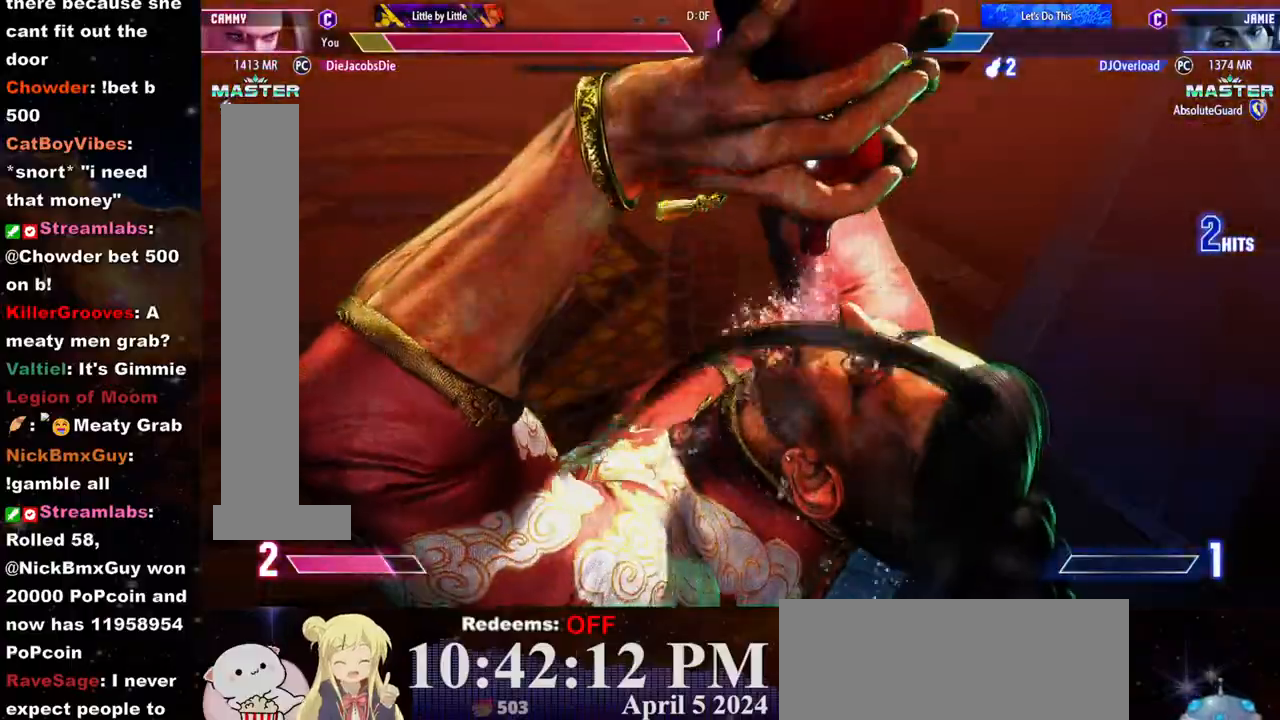
{"buttons": [], "left_stick": "right", "events": [[33, "left_stick", "down"], [167, "left_stick", "center"], [383, "left_stick", "down"], [450, "left_stick", "right"]]}
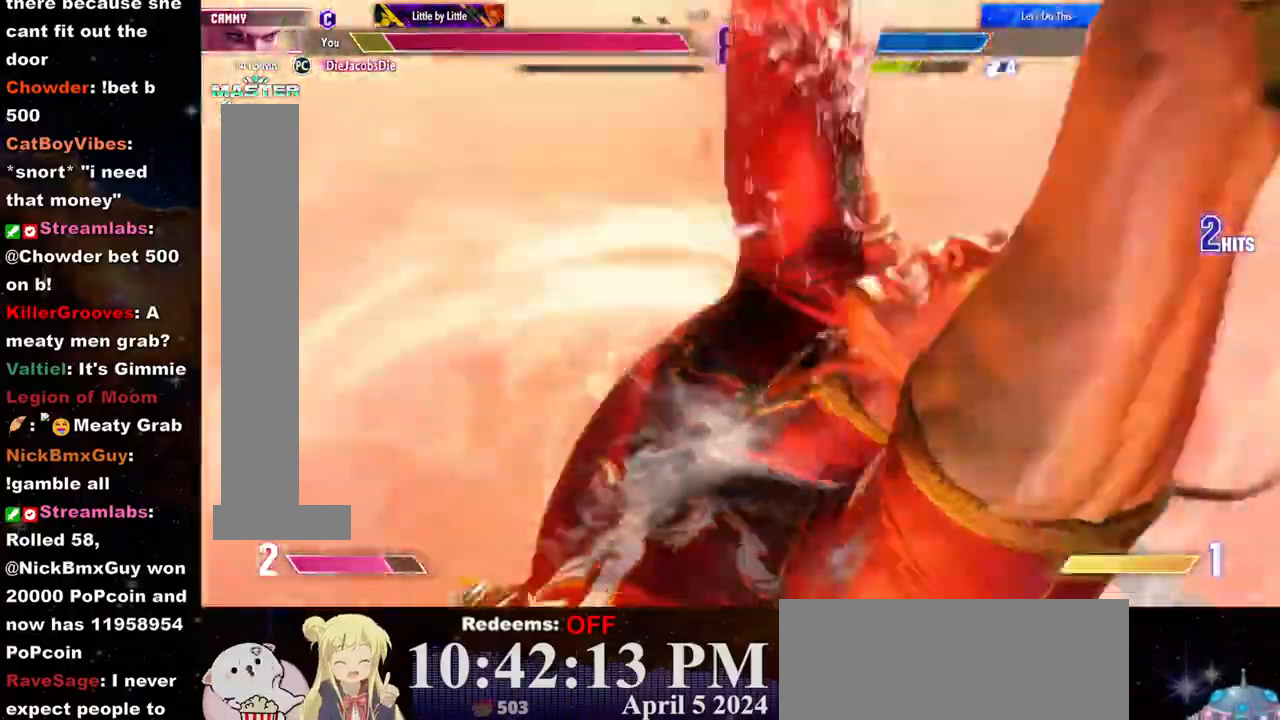
{"buttons": [], "left_stick": "center", "events": [[33, "left_stick", "down"], [117, "left_stick", "right"], [167, "left_stick", "center"]]}
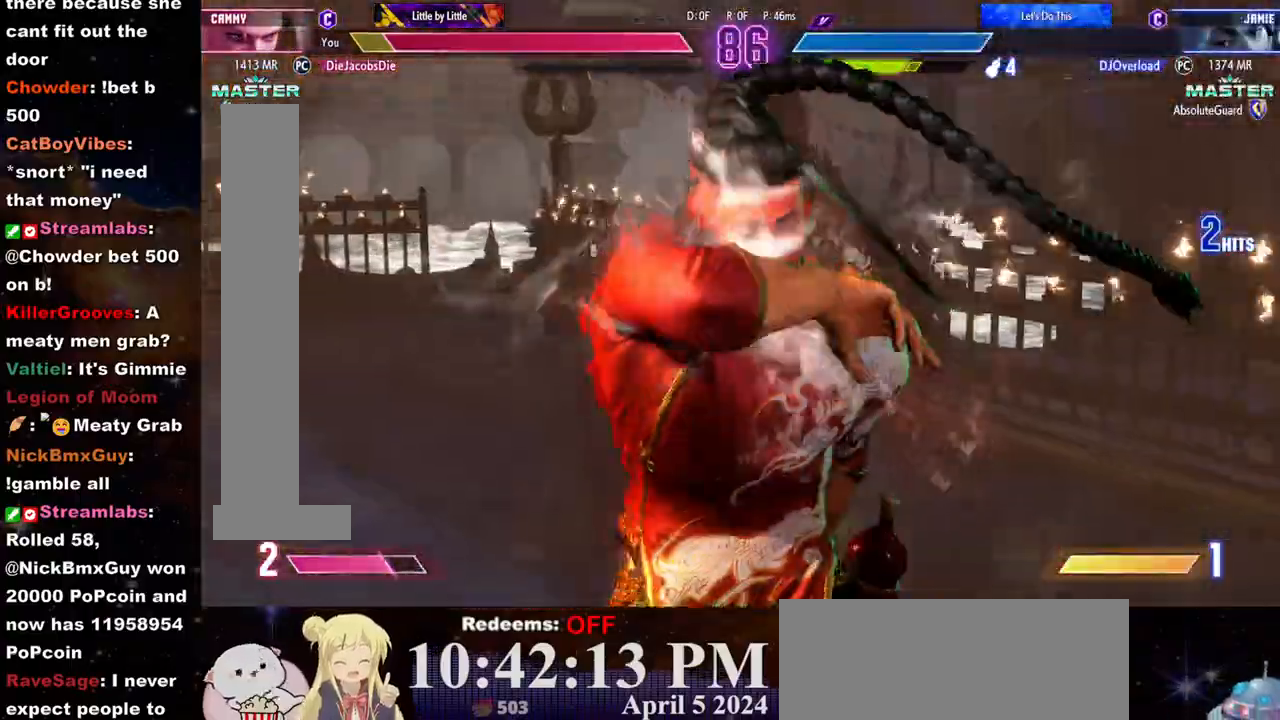
{"buttons": [], "left_stick": "left", "events": [[200, "left_stick", "left"]]}
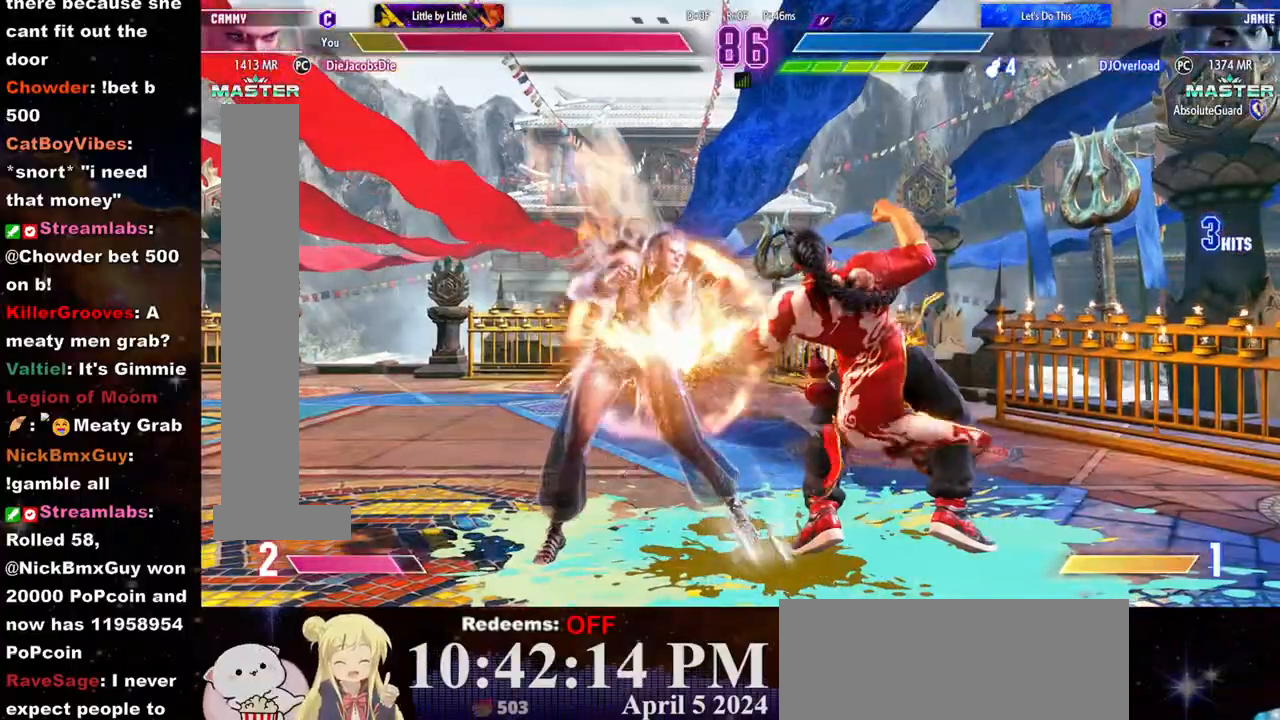
{"buttons": [], "left_stick": "left", "events": []}